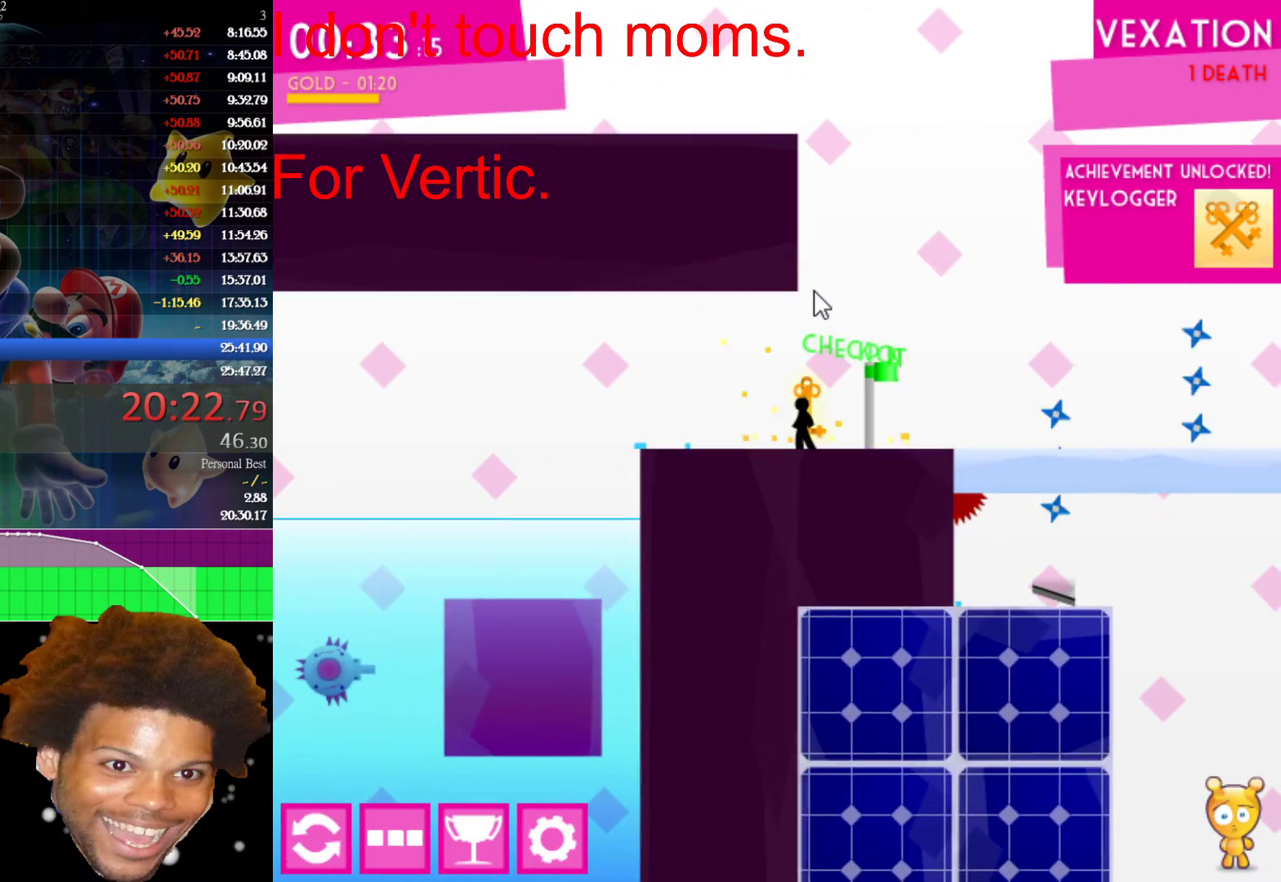
Gameplay with keyboard and mouse; each line is a JSON object with the keys and mouse buttons held at the frame after it. "events" lists presses ("down") and releases ("up") of "down", "left", "r", "right", "s", "up", "mouse_left" and "mouse_right" between this image and that frame as [ms after this image, input, new state], when the widget could be followed in between. "mouse_left", "mouse_right" = the "left", "right" buttons of the "mouse" list. No other keys are recorded. "mouse_move" is the direction in which the mouse moves at that frame (one of eight, or "still"), when it could be read.
{"keys": [], "mouse": [], "mouse_move": "still", "events": []}
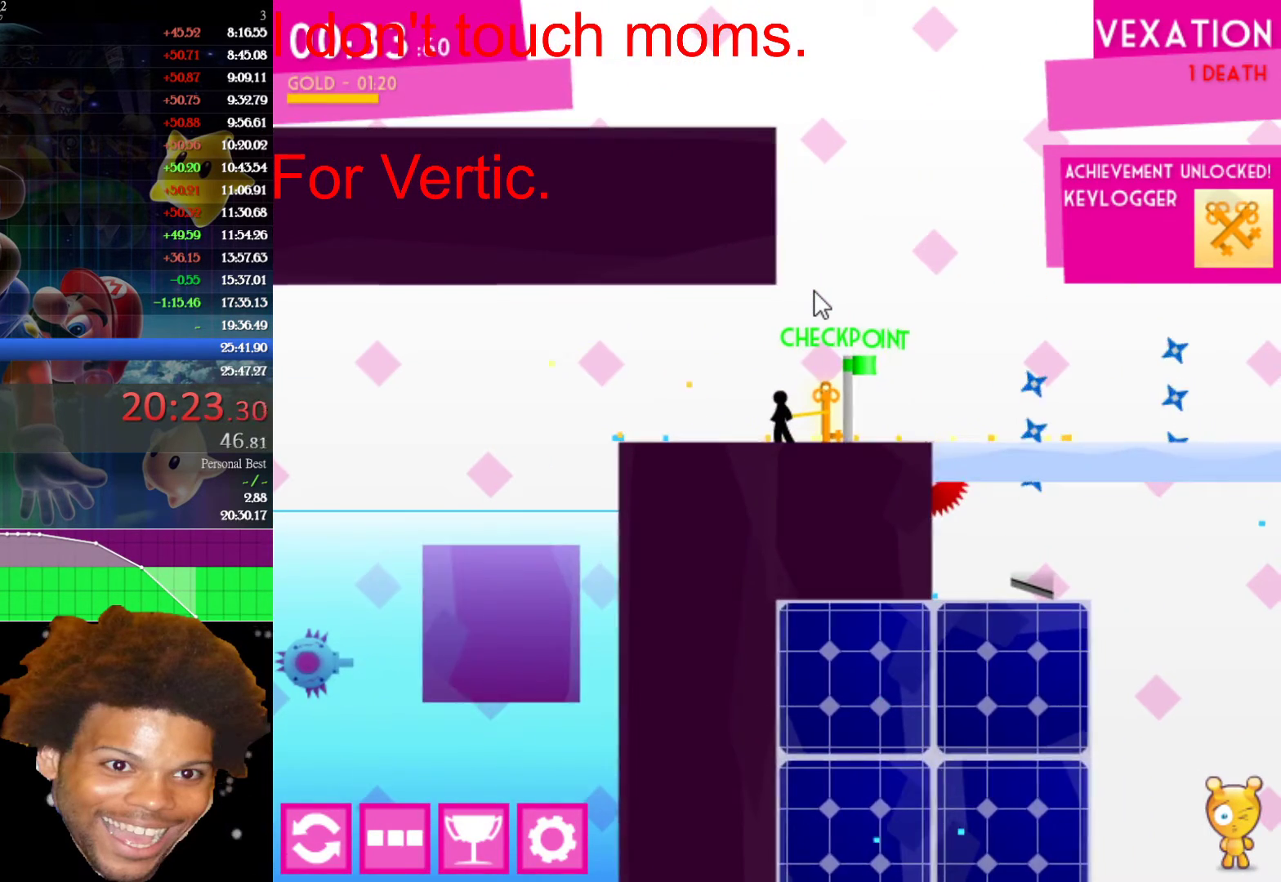
{"keys": [], "mouse": [], "mouse_move": "still", "events": [[83, "left", "down"], [133, "r", "down"], [217, "r", "up"], [267, "r", "down"], [367, "left", "up"], [367, "r", "up"]]}
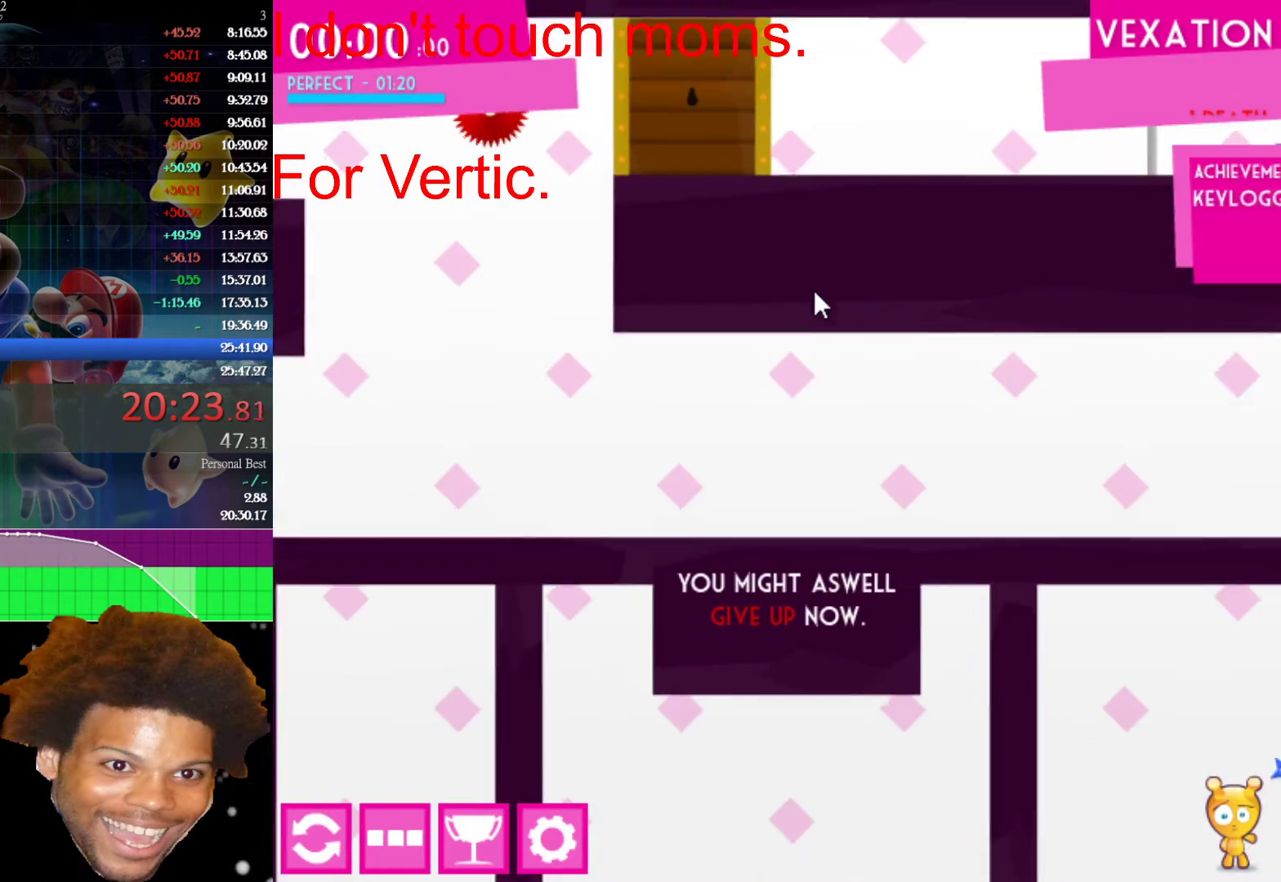
{"keys": [], "mouse": [], "mouse_move": "still", "events": []}
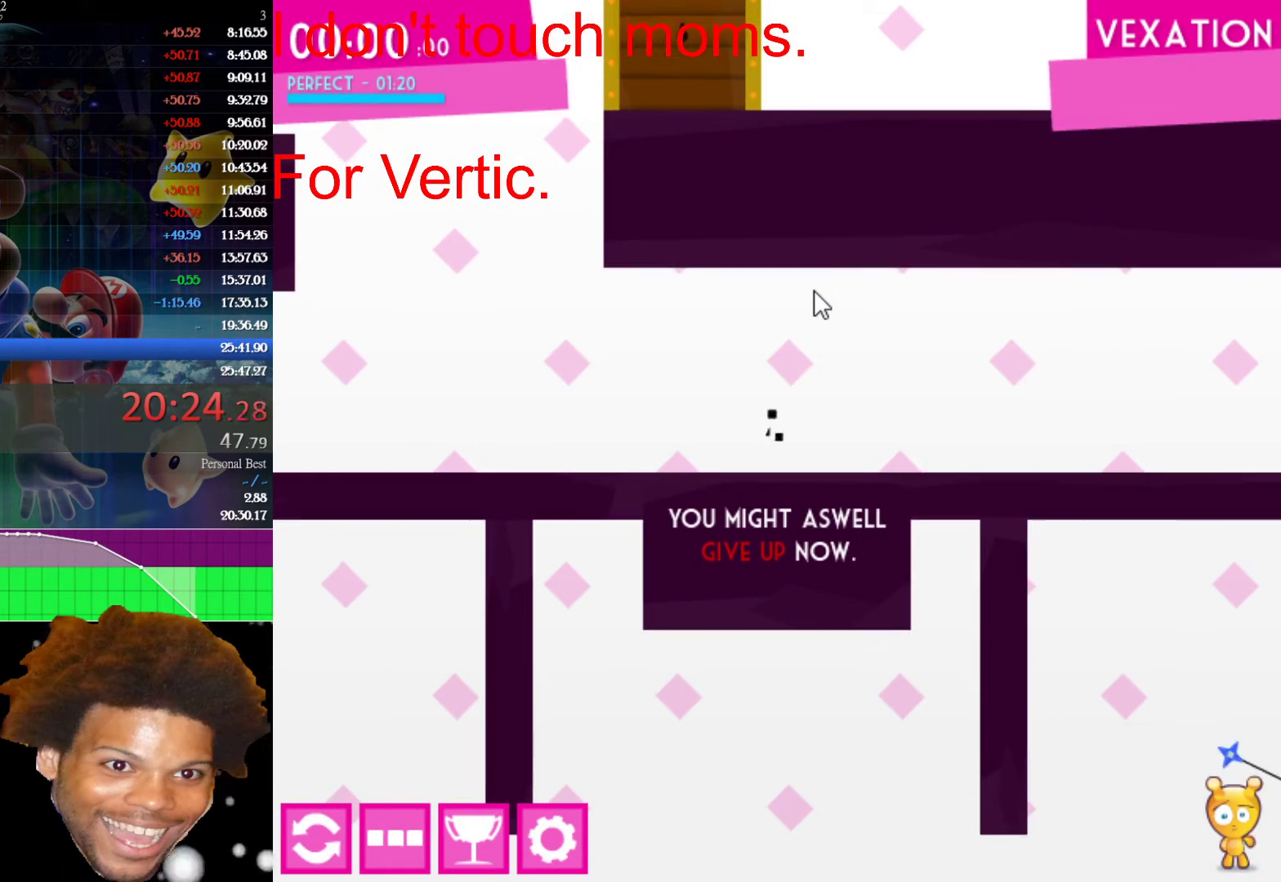
{"keys": ["right"], "mouse": [], "mouse_move": "still", "events": [[117, "right", "down"]]}
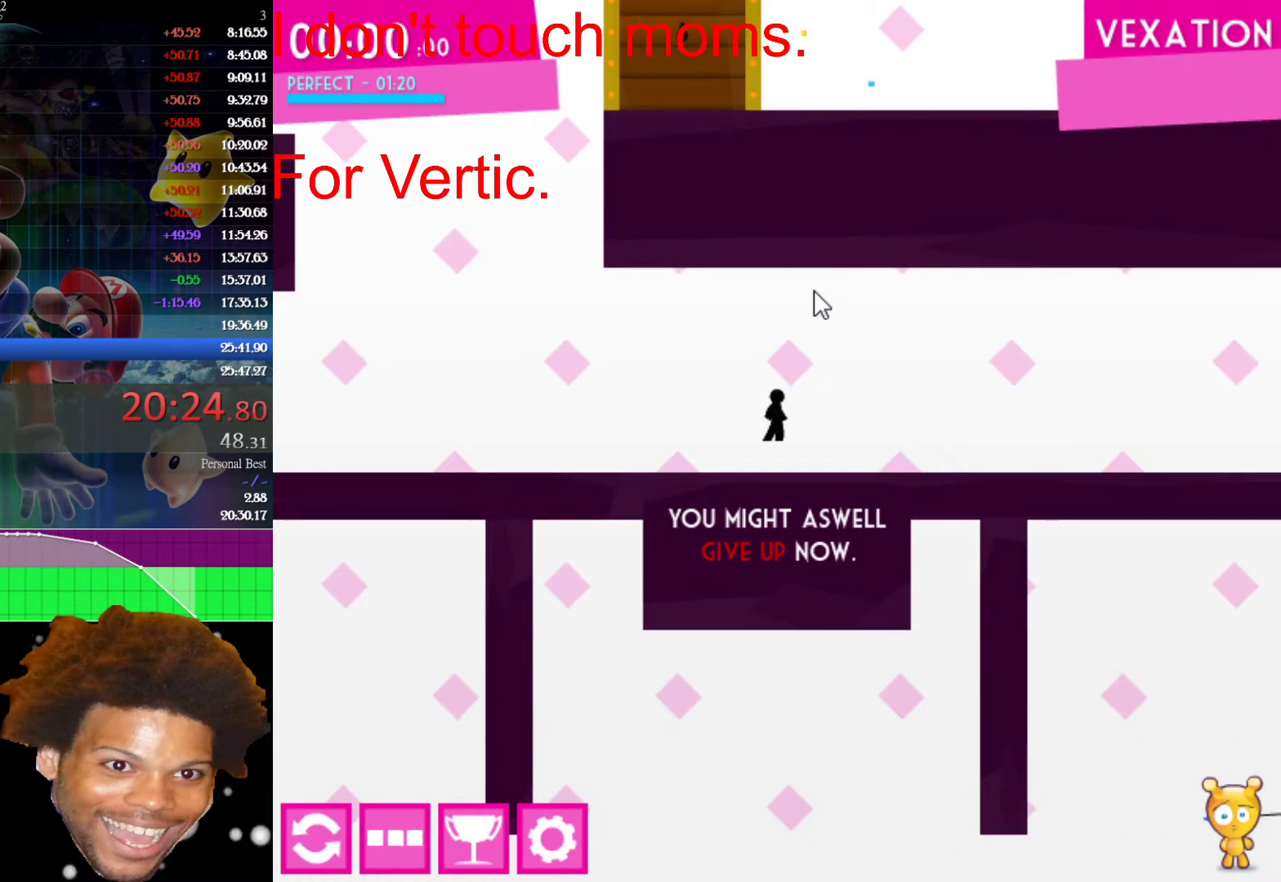
{"keys": ["right"], "mouse": [], "mouse_move": "still", "events": []}
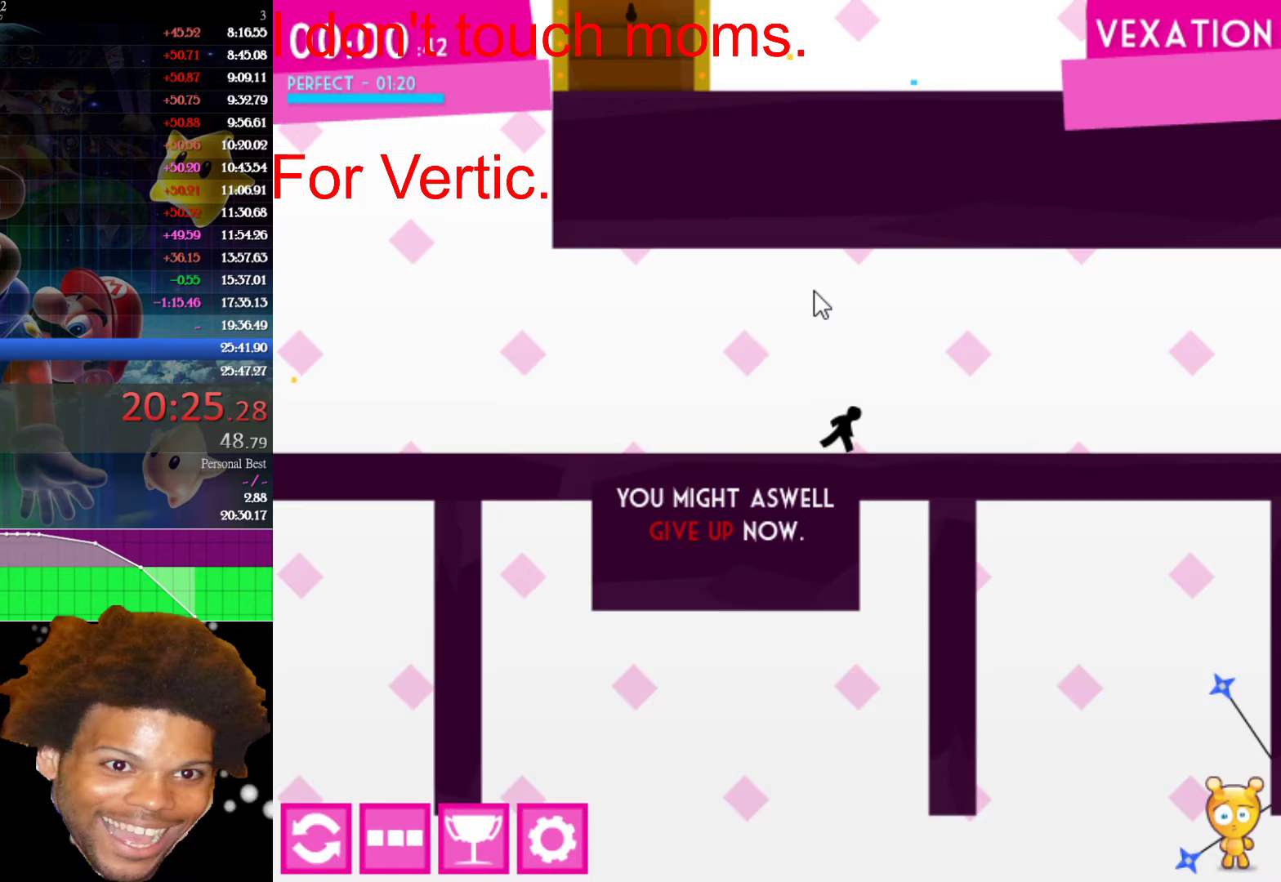
{"keys": ["right"], "mouse": [], "mouse_move": "still", "events": []}
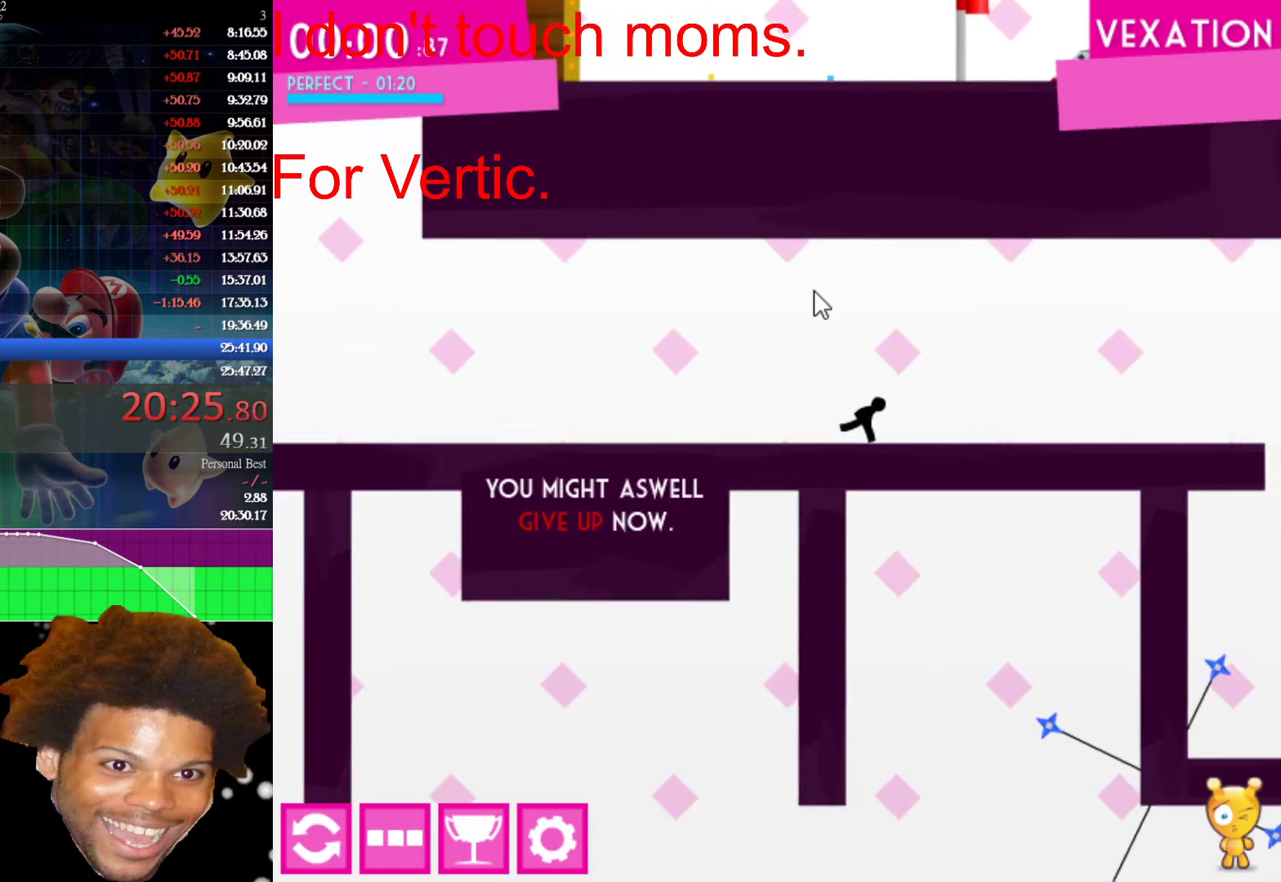
{"keys": ["right"], "mouse": [], "mouse_move": "still", "events": []}
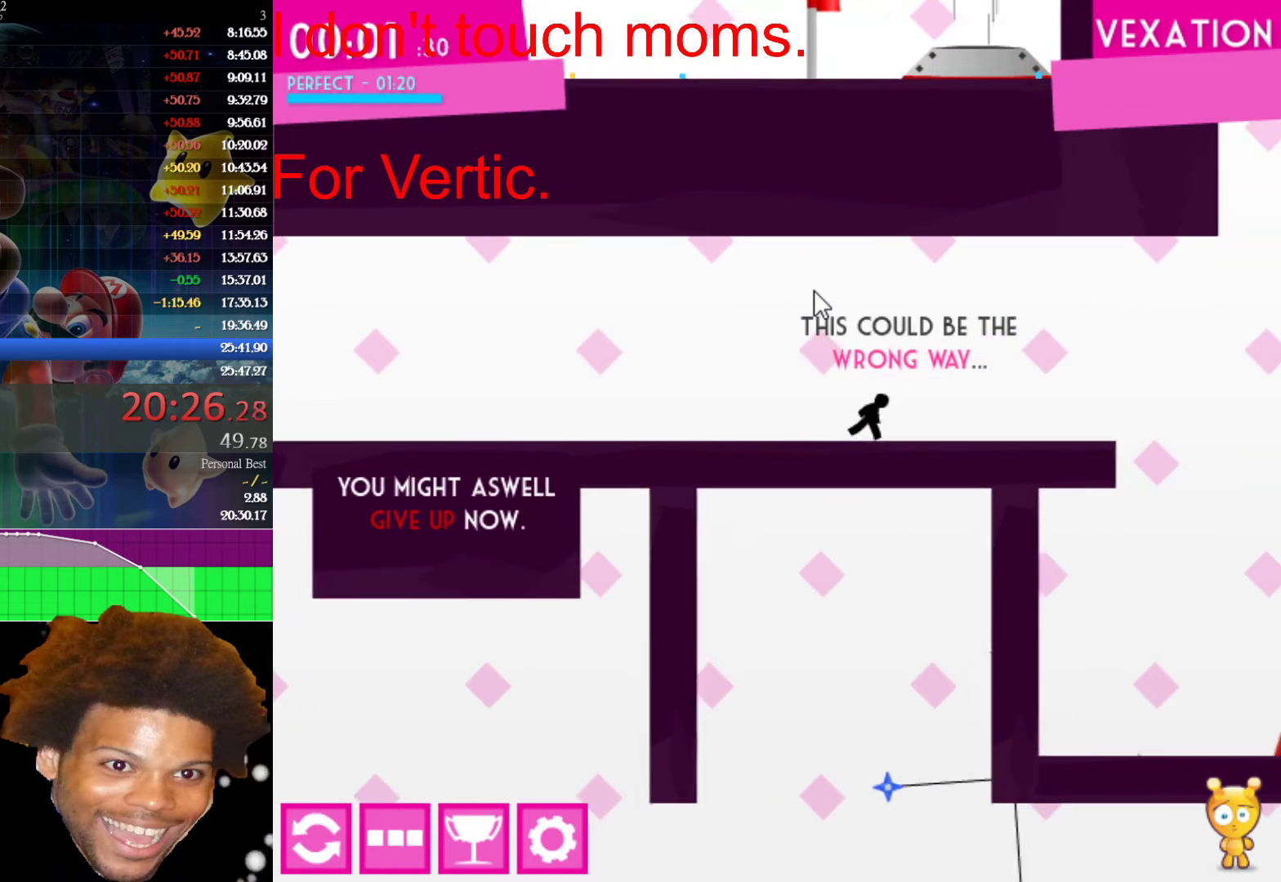
{"keys": ["right"], "mouse": [], "mouse_move": "still", "events": []}
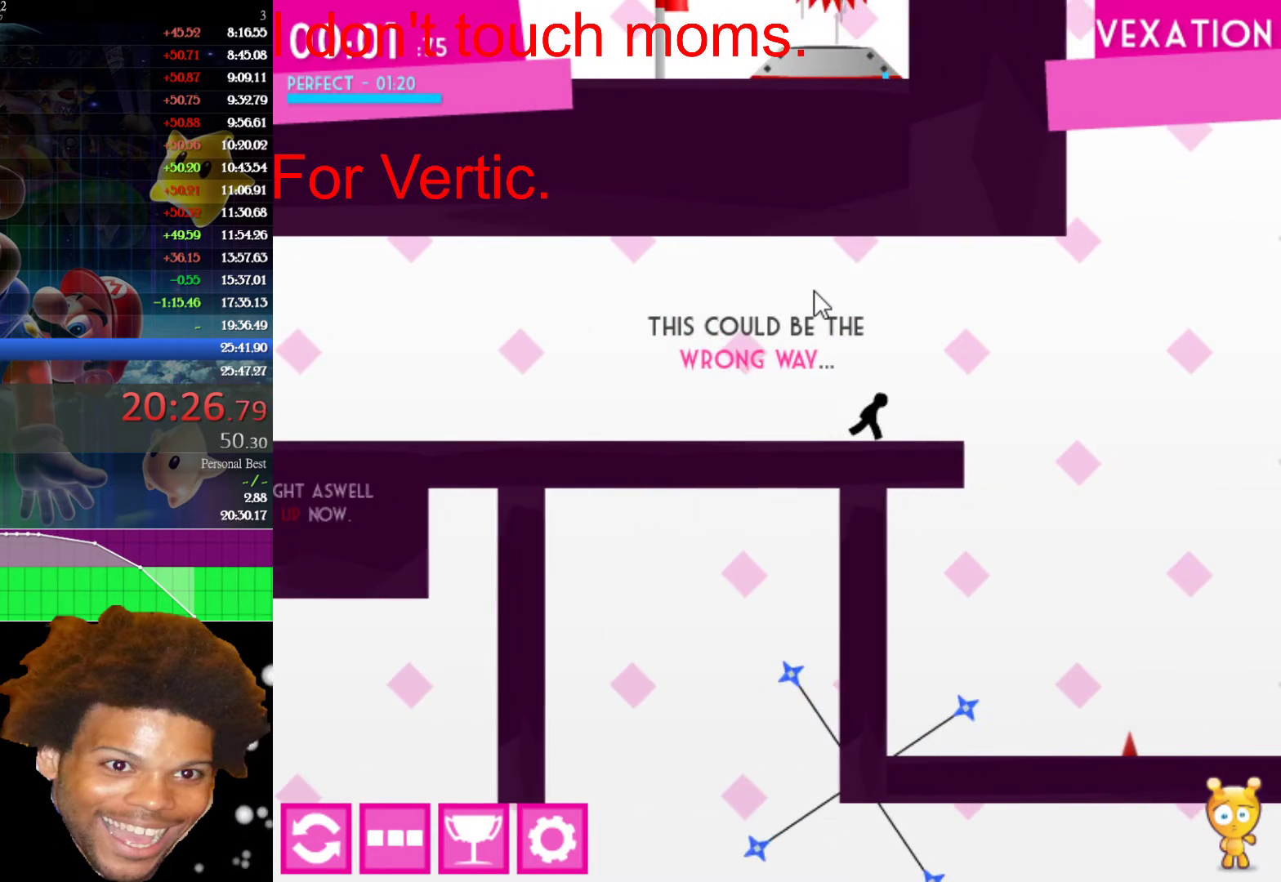
{"keys": ["right", "up"], "mouse": [], "mouse_move": "still", "events": [[333, "up", "down"]]}
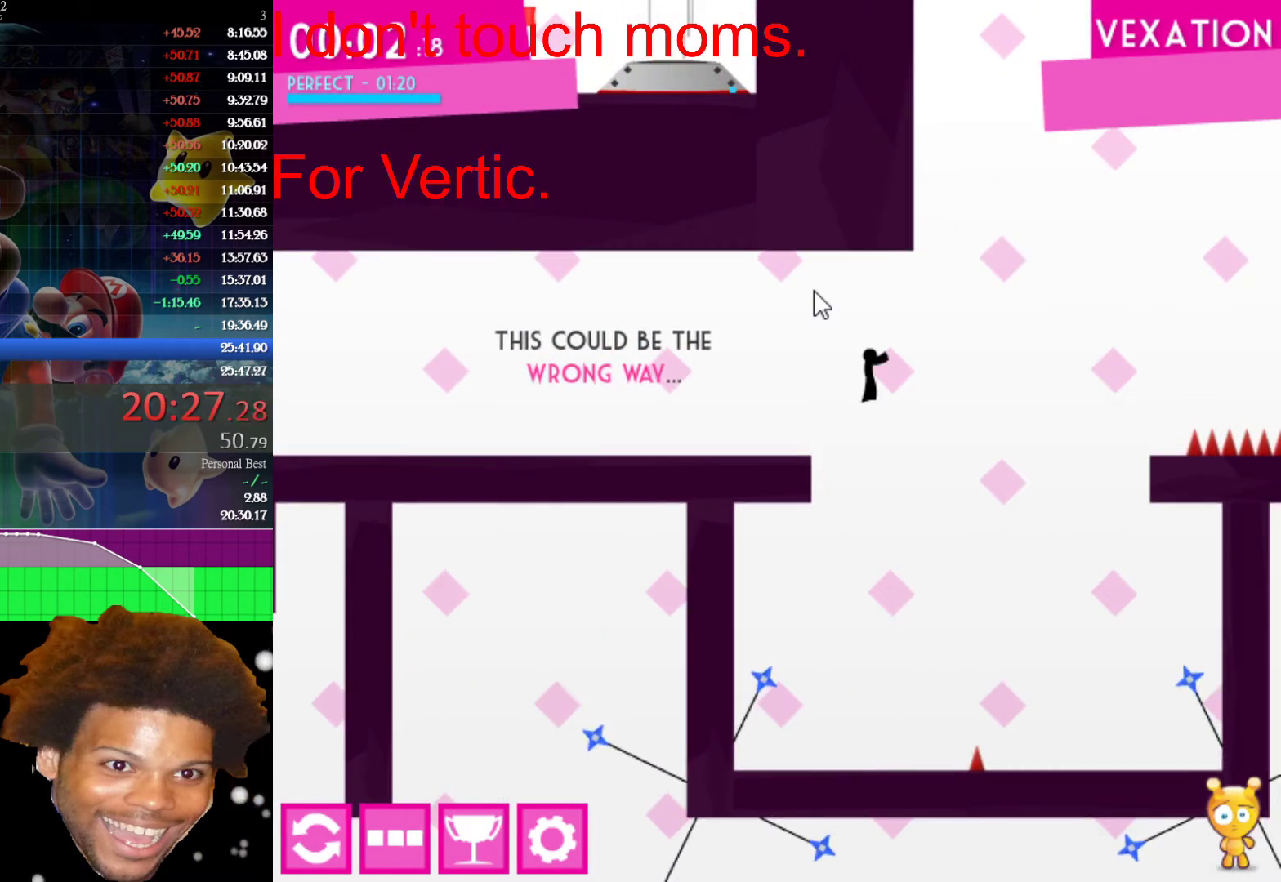
{"keys": ["right"], "mouse": [], "mouse_move": "still", "events": [[250, "up", "up"]]}
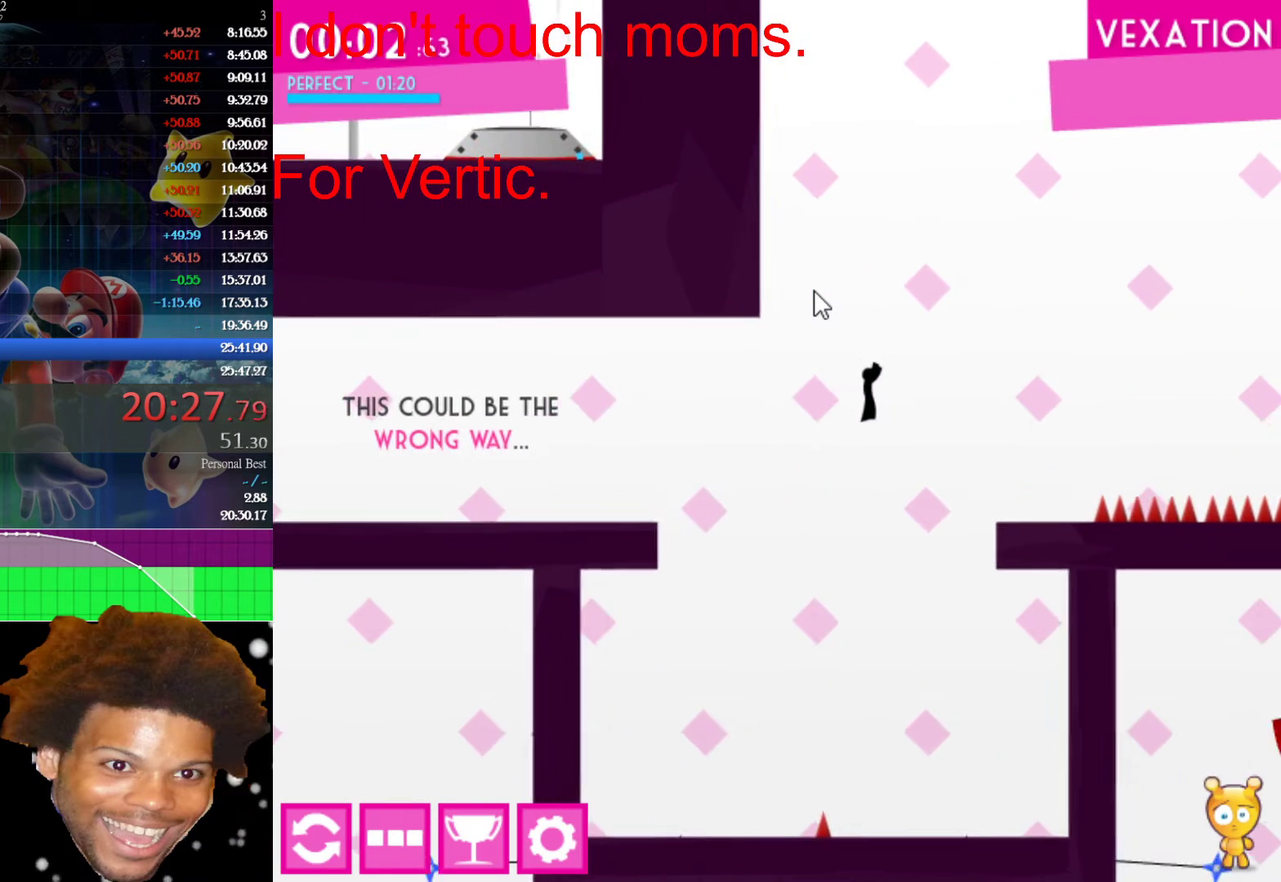
{"keys": [], "mouse": [], "mouse_move": "still", "events": [[417, "left", "down"], [417, "right", "up"], [500, "left", "up"]]}
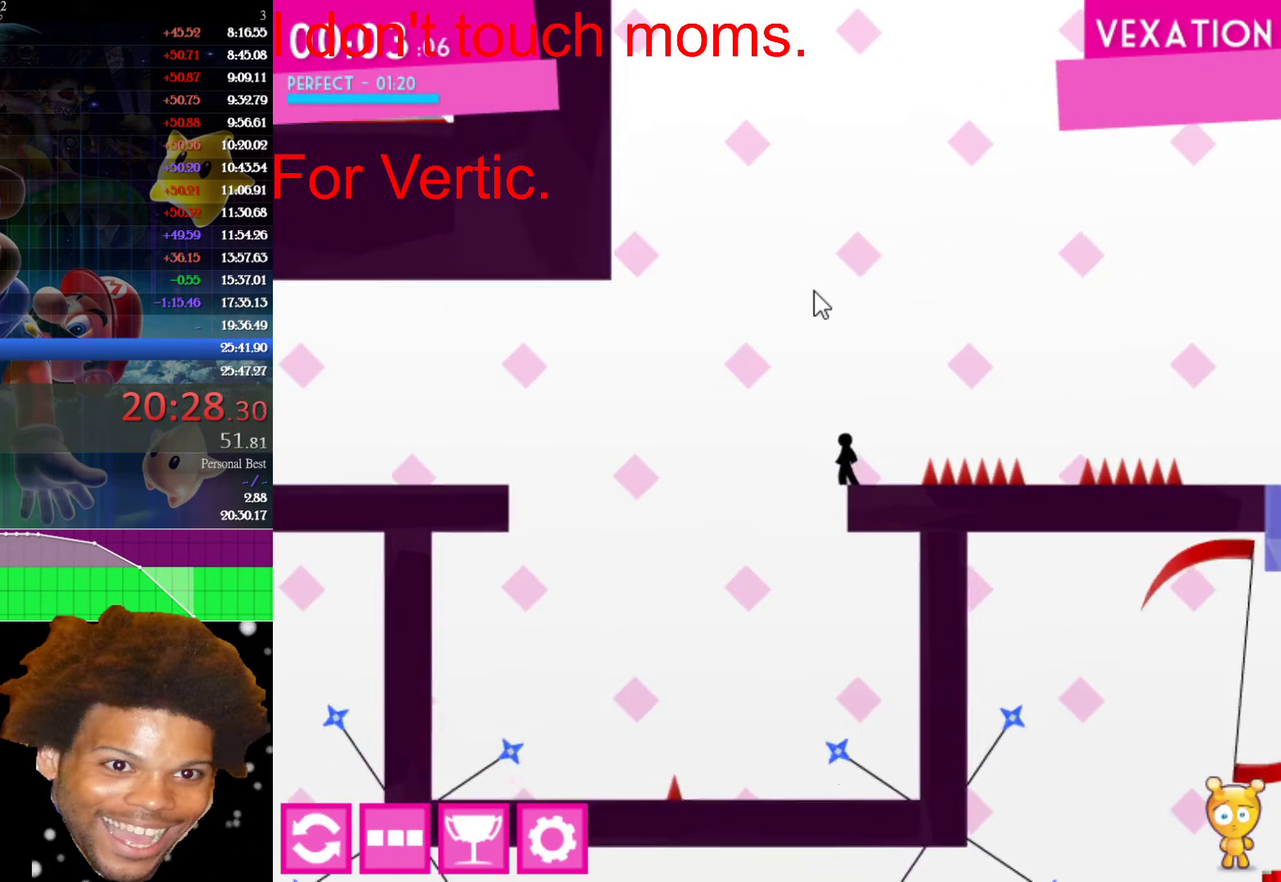
{"keys": [], "mouse": [], "mouse_move": "still", "events": []}
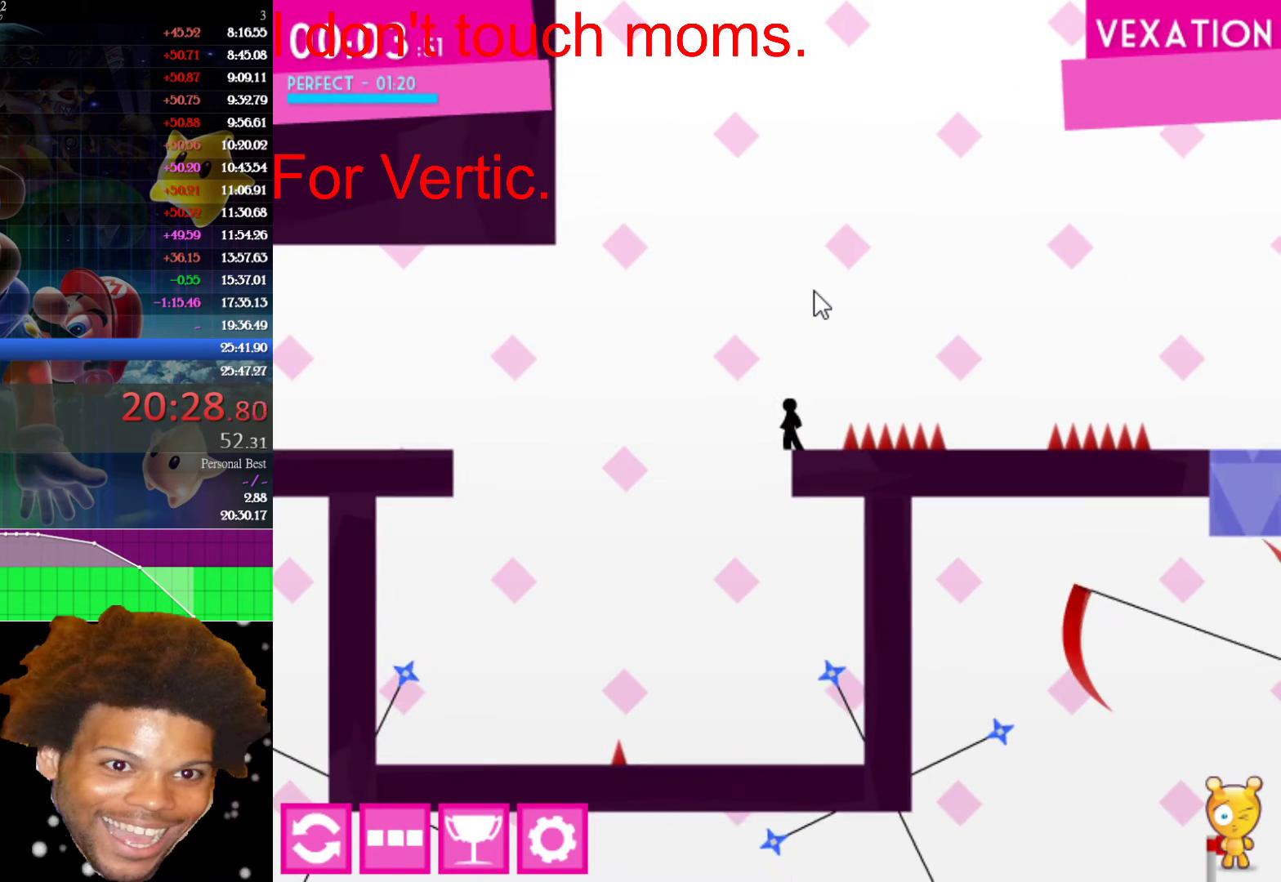
{"keys": ["right", "up"], "mouse": [], "mouse_move": "still", "events": [[217, "right", "down"], [217, "up", "down"]]}
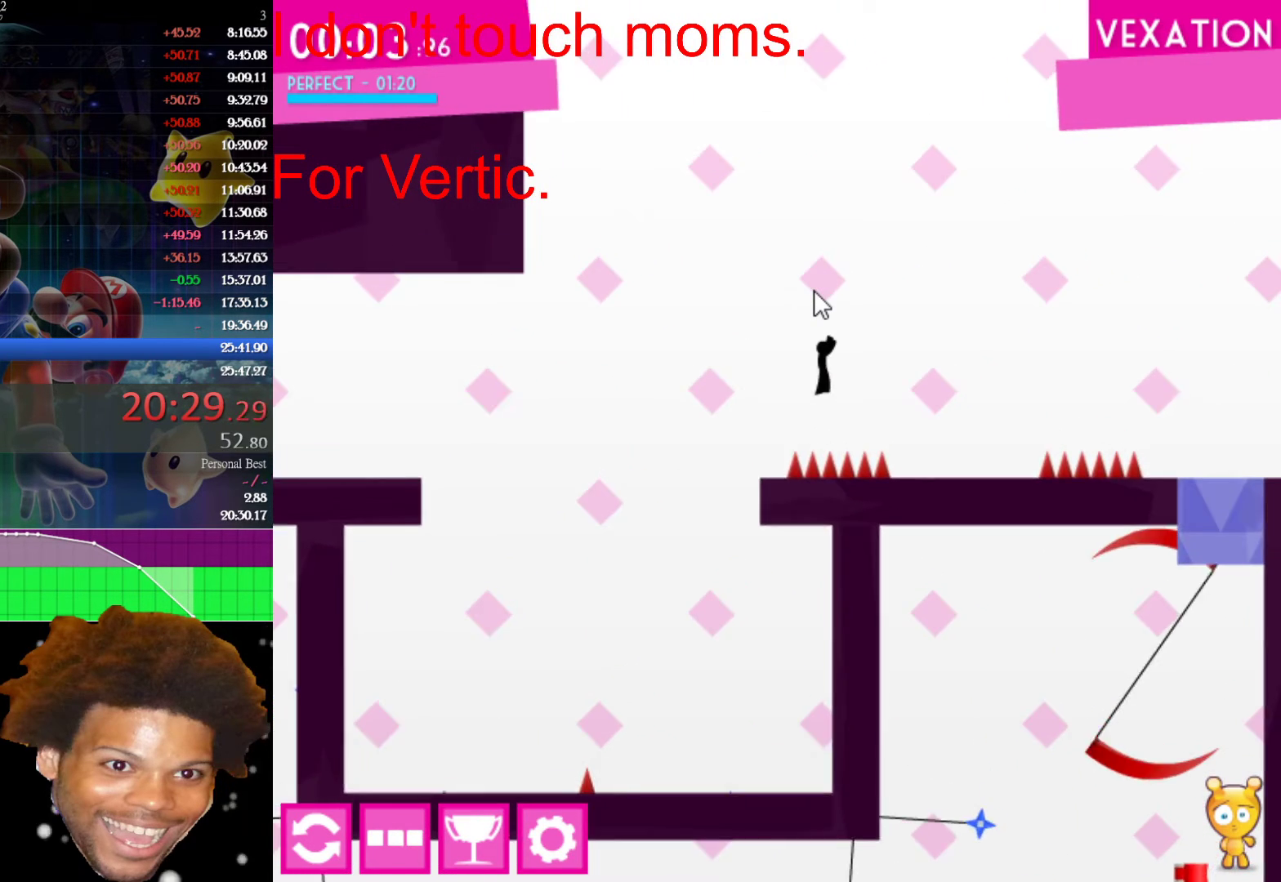
{"keys": ["left"], "mouse": [], "mouse_move": "still", "events": [[83, "up", "up"], [467, "left", "down"], [500, "right", "up"]]}
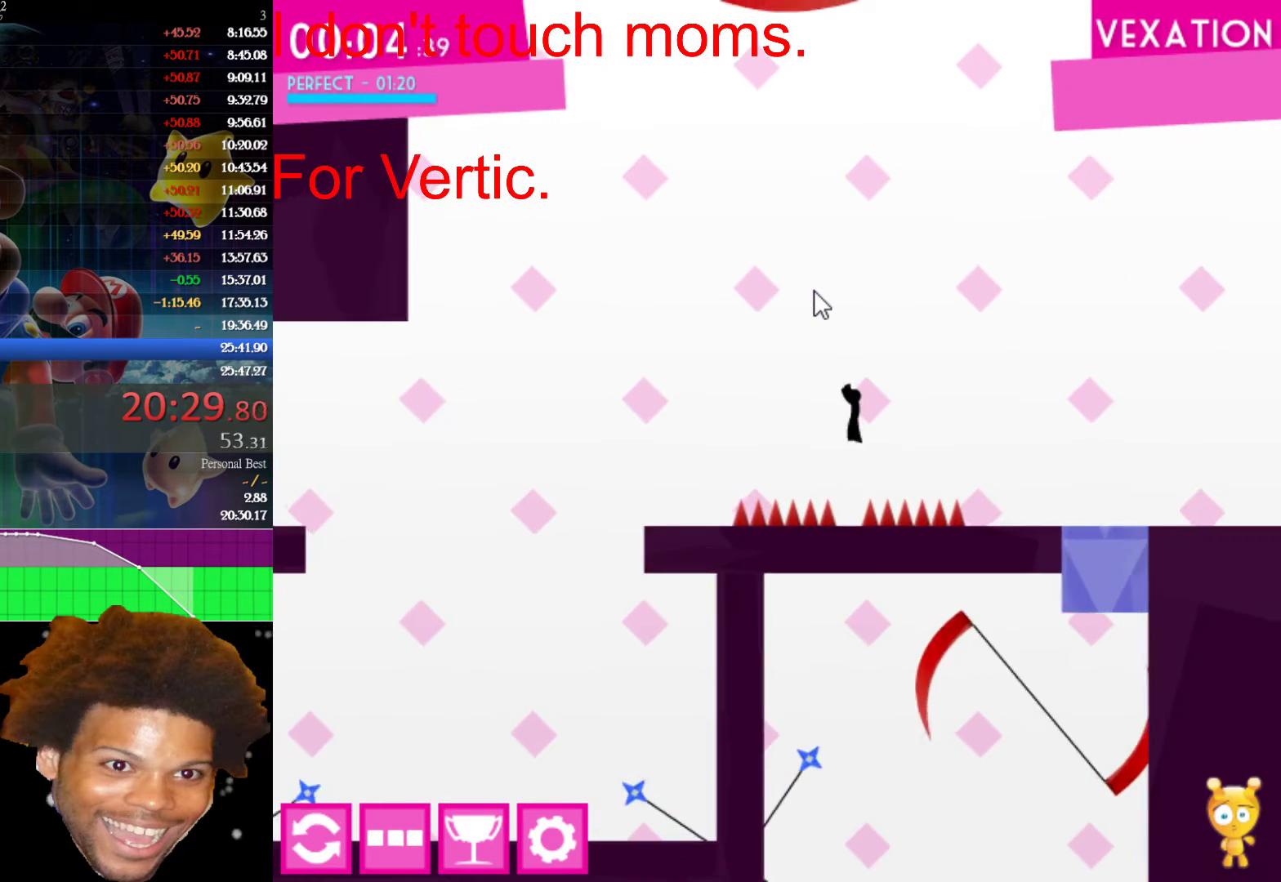
{"keys": ["right", "up"], "mouse": [], "mouse_move": "still", "events": [[100, "left", "up"], [383, "left", "down"], [433, "left", "up"], [433, "right", "down"], [433, "up", "down"]]}
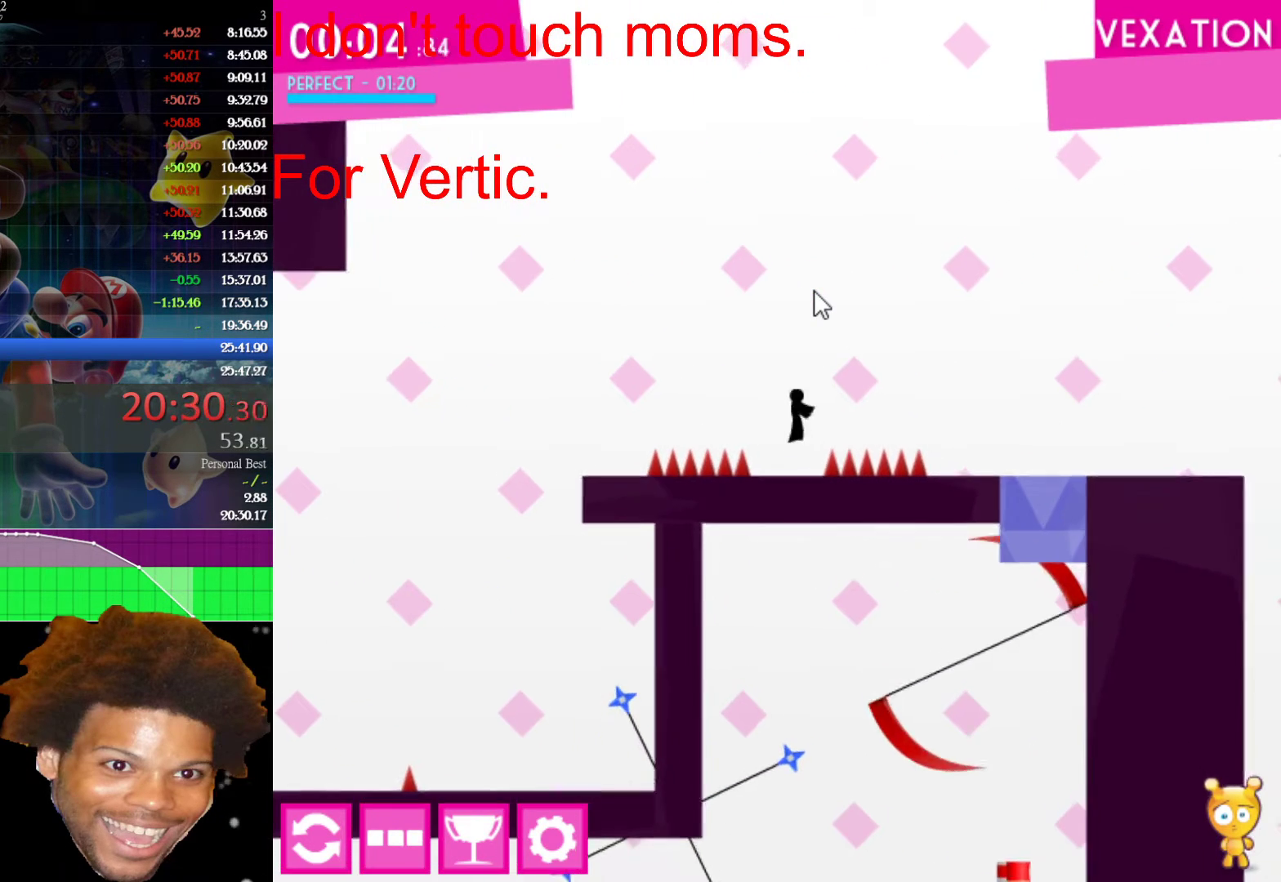
{"keys": ["right"], "mouse": [], "mouse_move": "still", "events": [[217, "up", "up"]]}
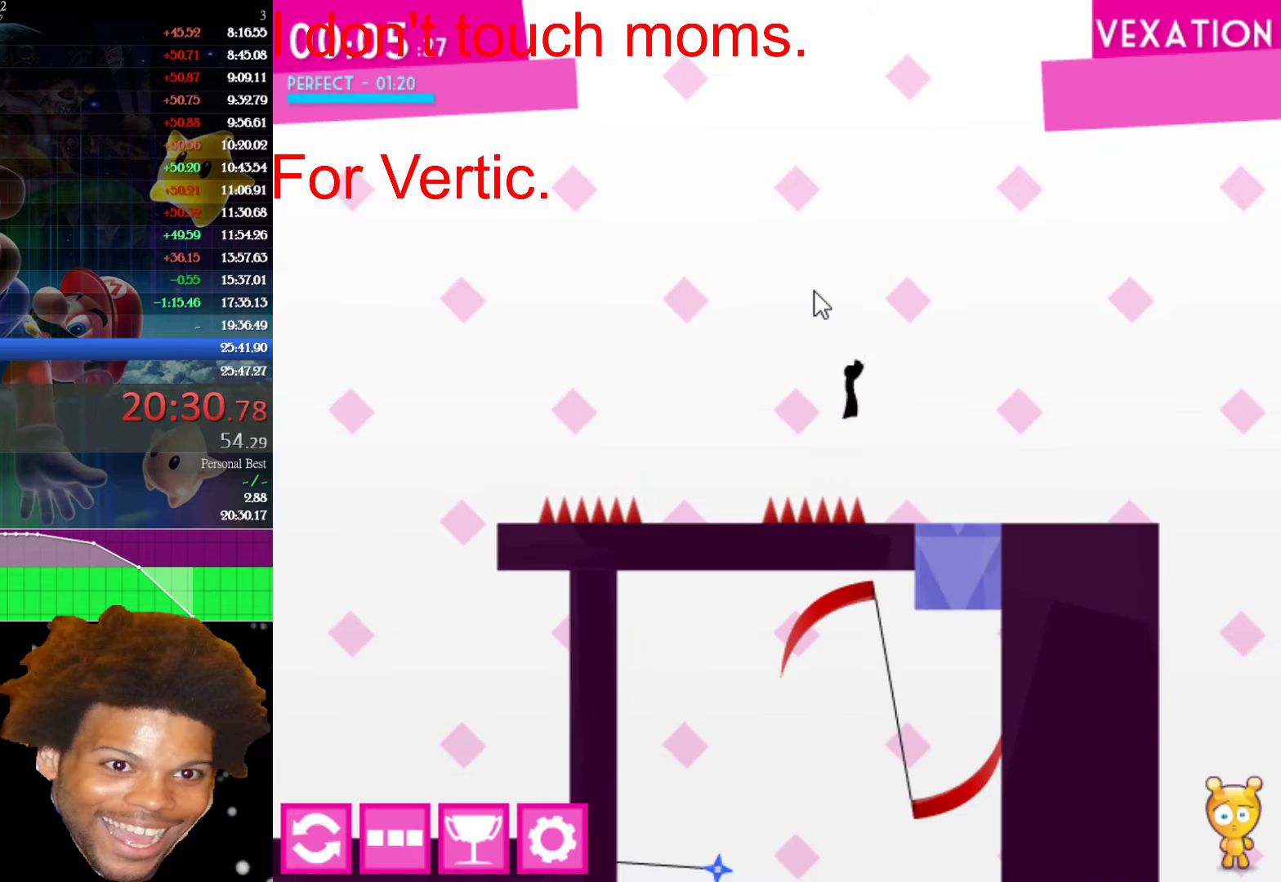
{"keys": [], "mouse": [], "mouse_move": "still", "events": [[267, "left", "down"], [267, "right", "up"], [367, "left", "up"]]}
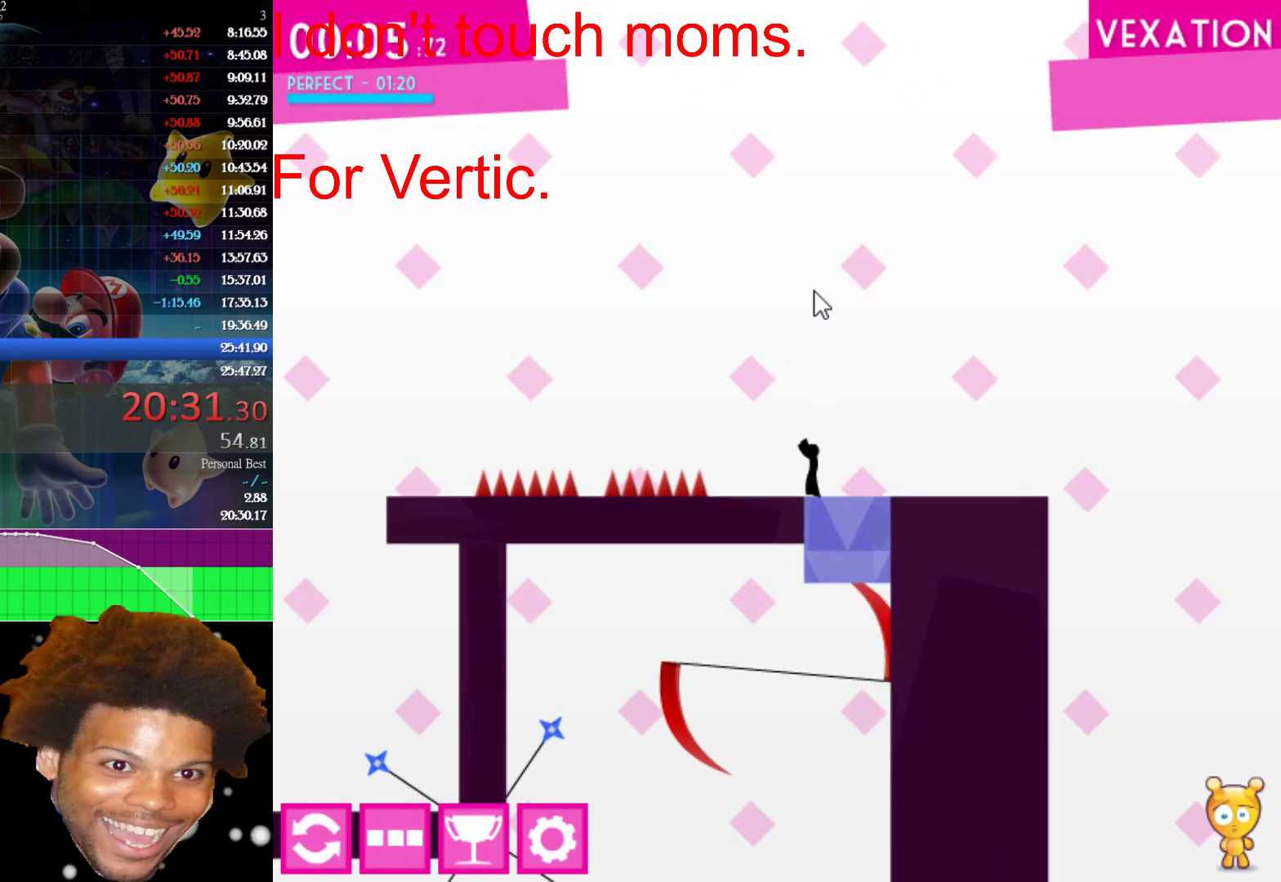
{"keys": ["up"], "mouse": [], "mouse_move": "still", "events": [[233, "right", "down"], [283, "up", "down"], [383, "right", "up"]]}
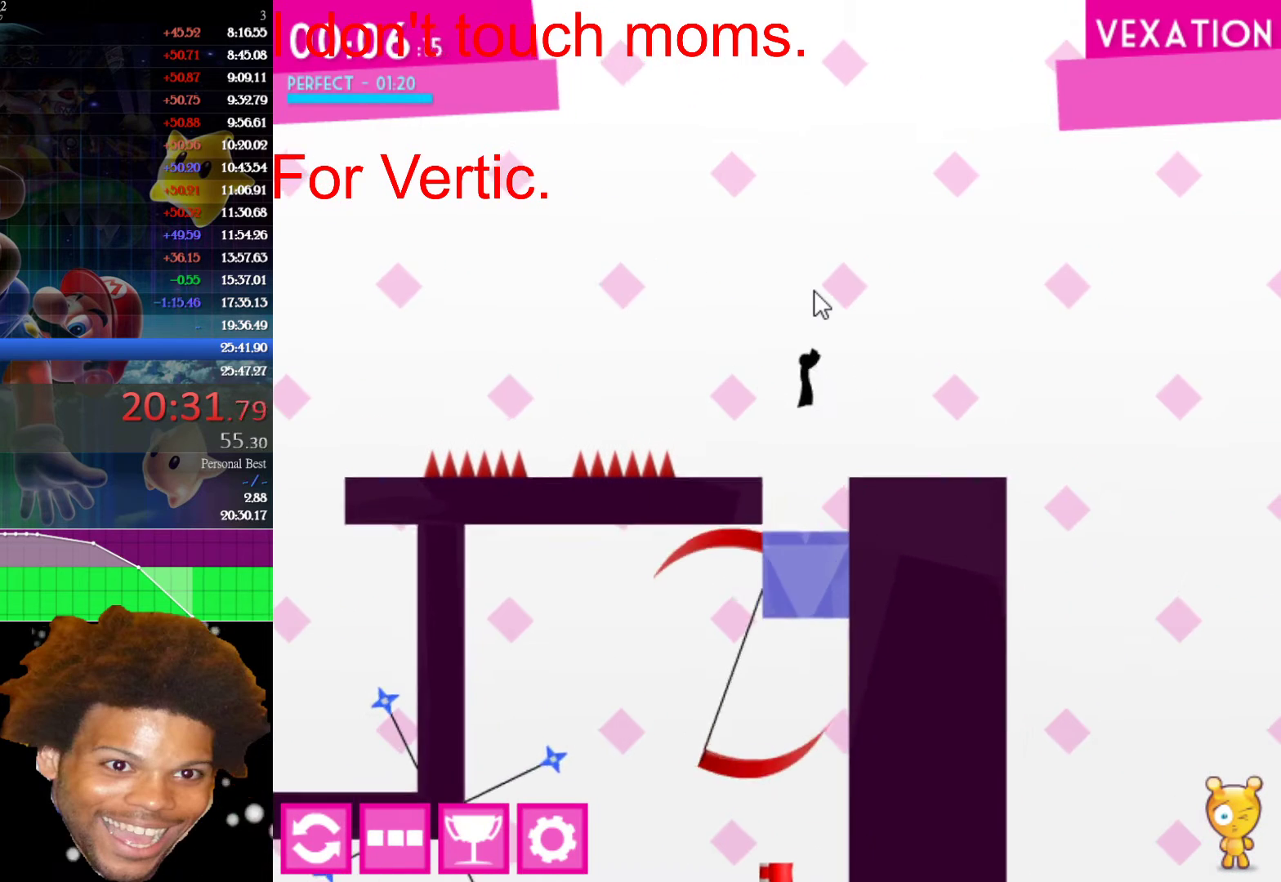
{"keys": ["right"], "mouse": [], "mouse_move": "still", "events": [[167, "left", "down"], [300, "left", "up"], [300, "right", "down"], [300, "up", "up"]]}
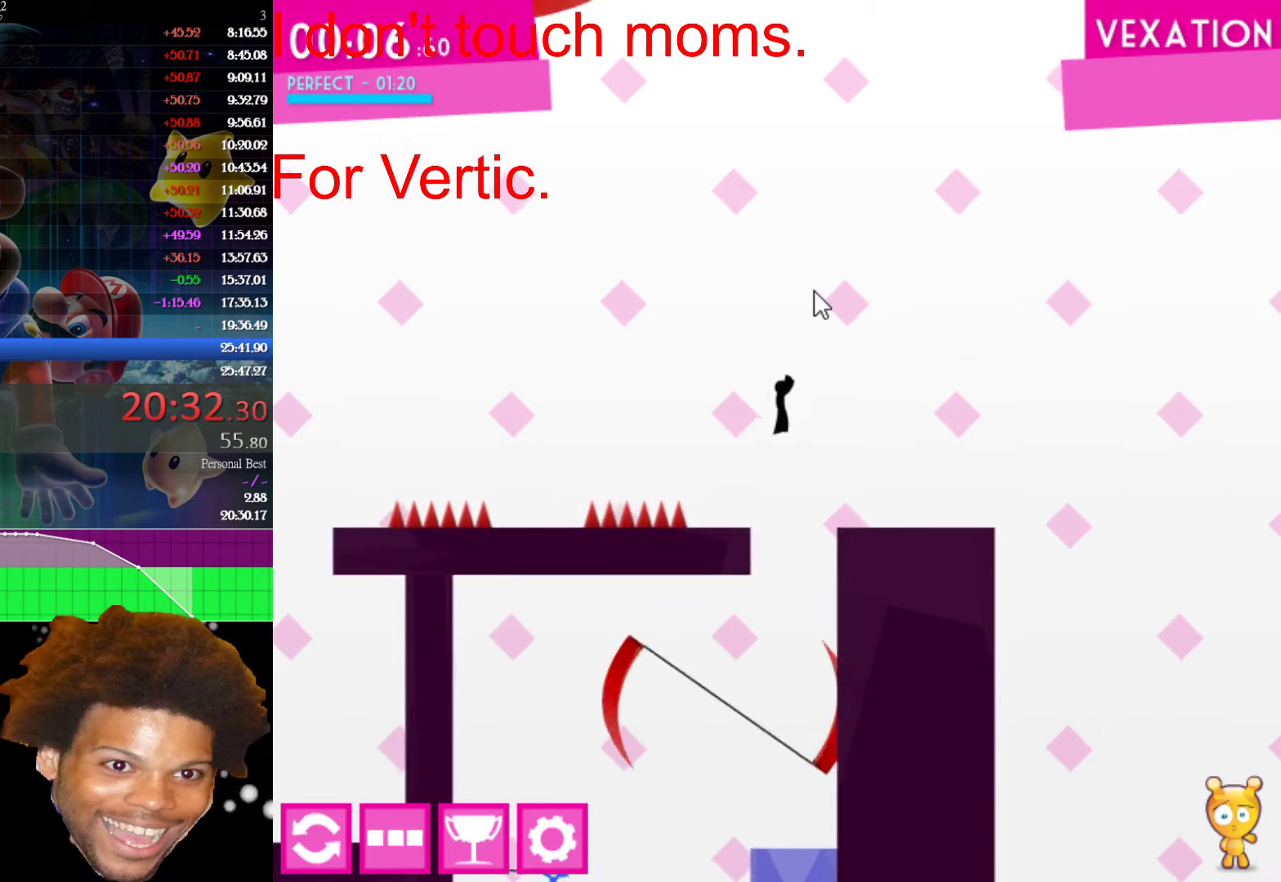
{"keys": ["left"], "mouse": [], "mouse_move": "still", "events": [[267, "left", "down"], [267, "right", "up"]]}
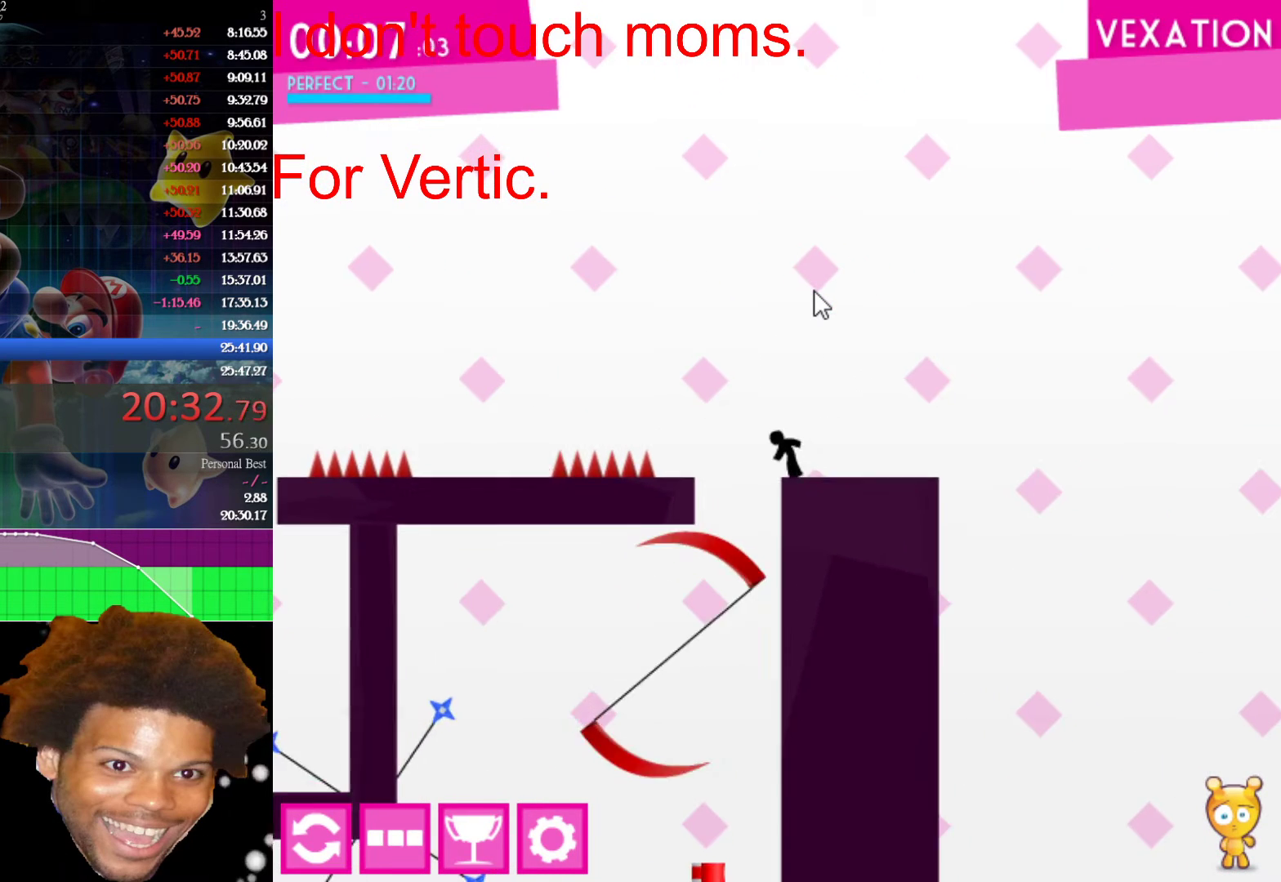
{"keys": ["left"], "mouse": [], "mouse_move": "still", "events": [[200, "left", "up"], [200, "right", "down"], [300, "right", "up"], [483, "left", "down"]]}
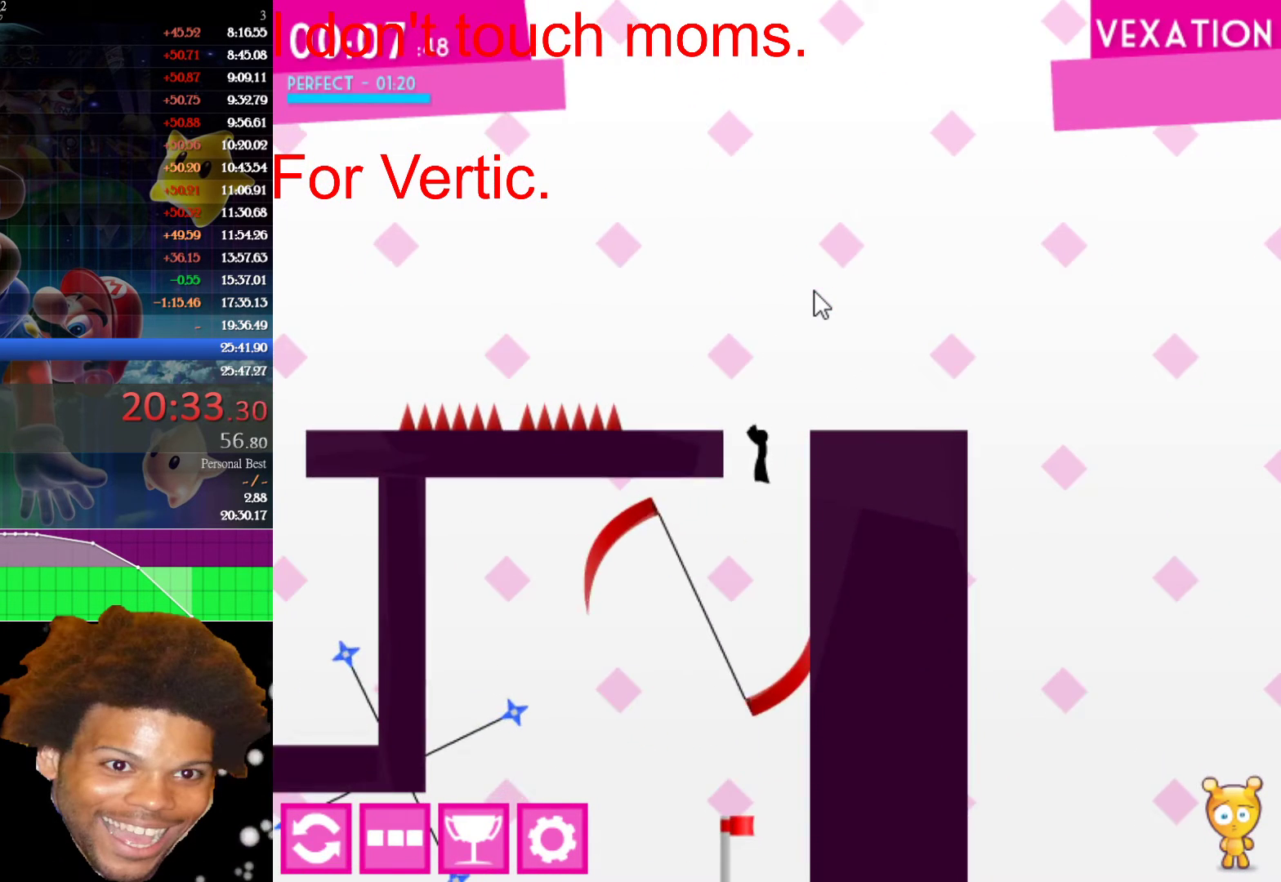
{"keys": ["right"], "mouse": [], "mouse_move": "still", "events": [[150, "left", "up"], [200, "right", "down"]]}
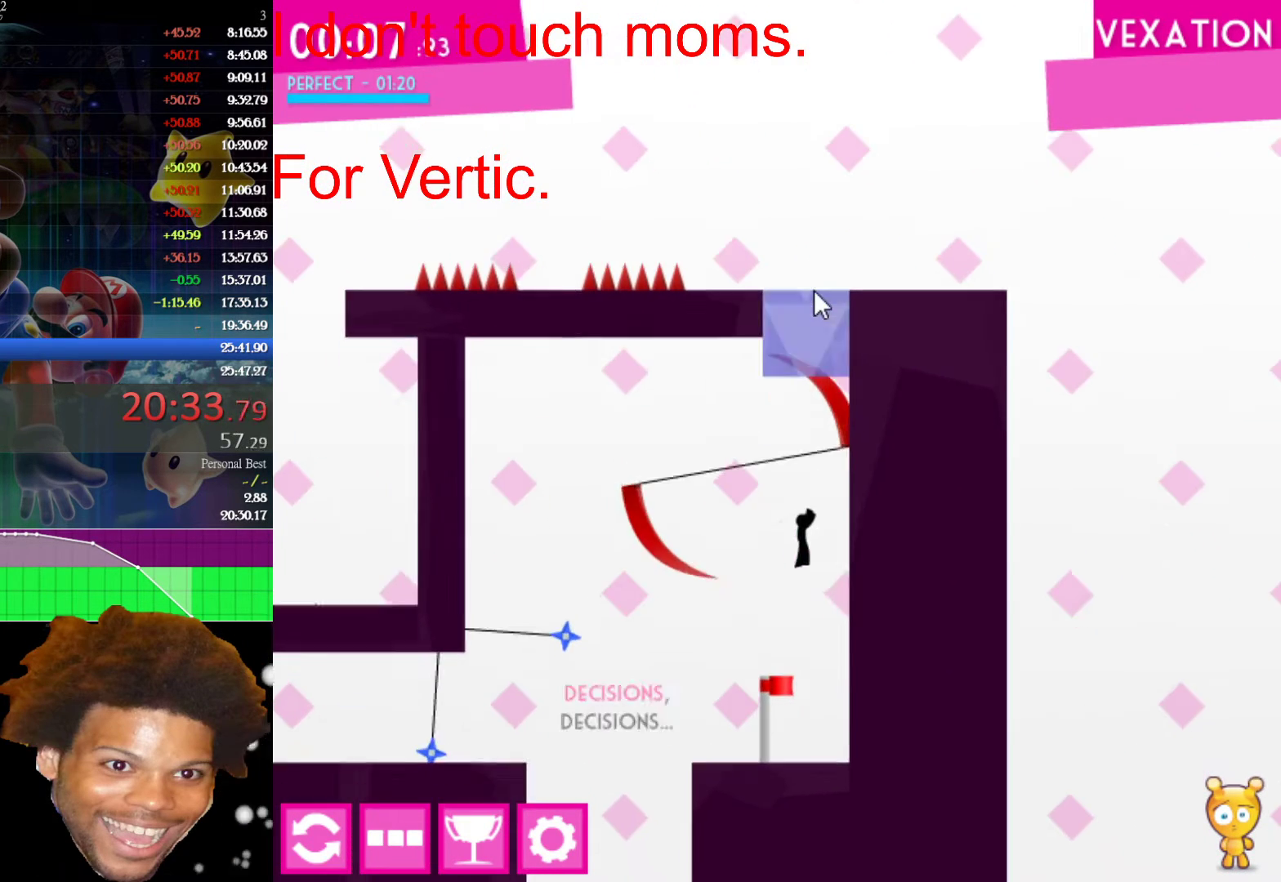
{"keys": [], "mouse": [], "mouse_move": "still", "events": [[83, "left", "down"], [83, "right", "up"], [367, "left", "up"]]}
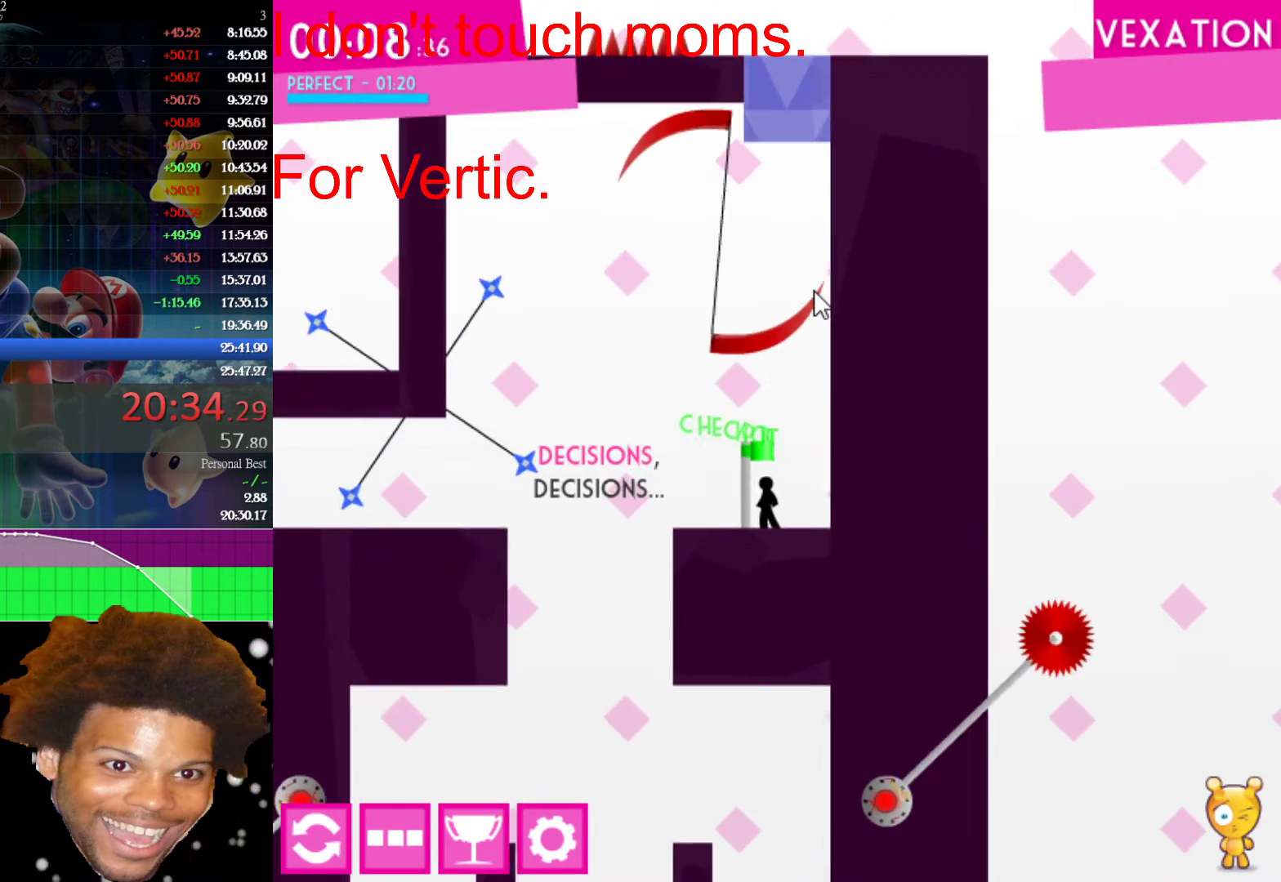
{"keys": [], "mouse": [], "mouse_move": "still", "events": [[100, "left", "down"], [250, "left", "up"]]}
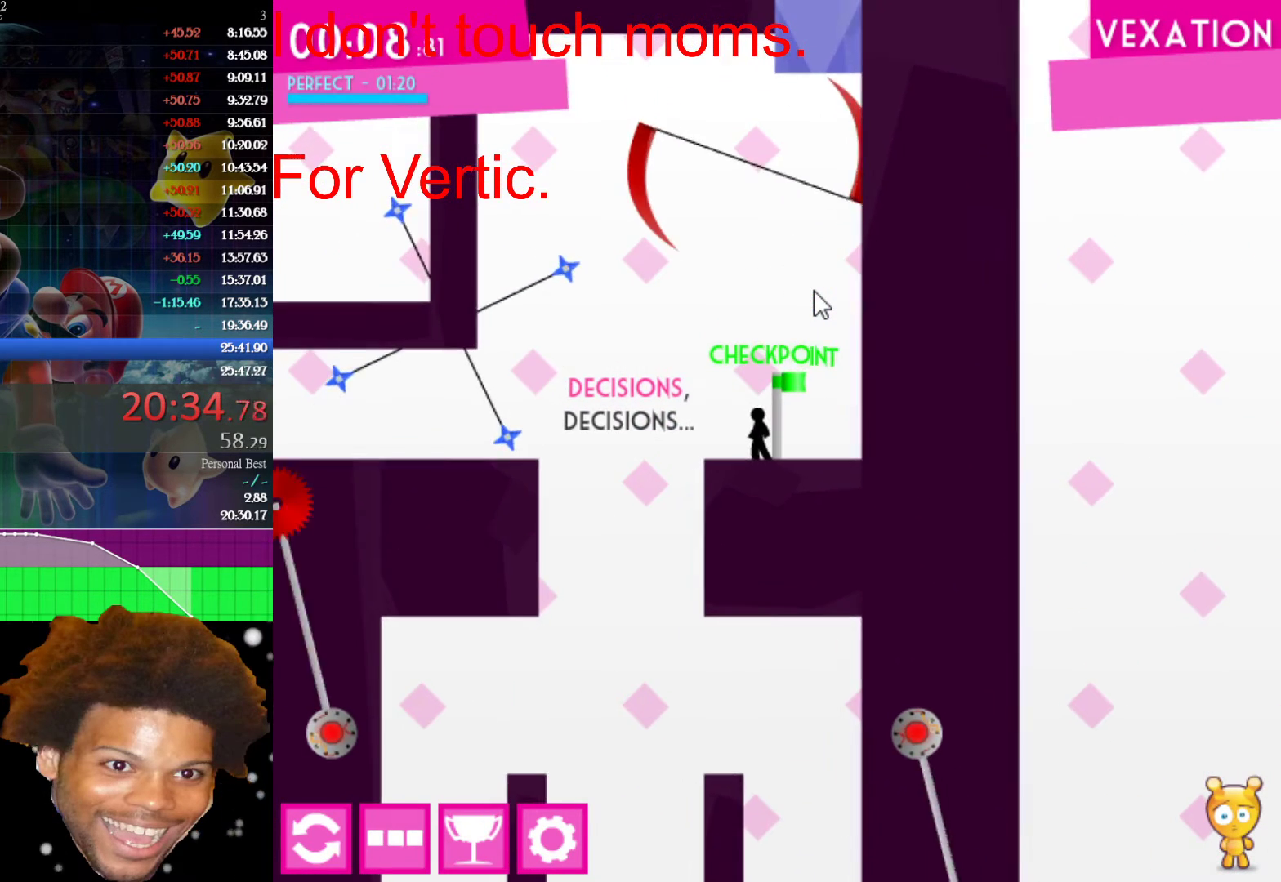
{"keys": ["left"], "mouse": [], "mouse_move": "still", "events": [[450, "left", "down"]]}
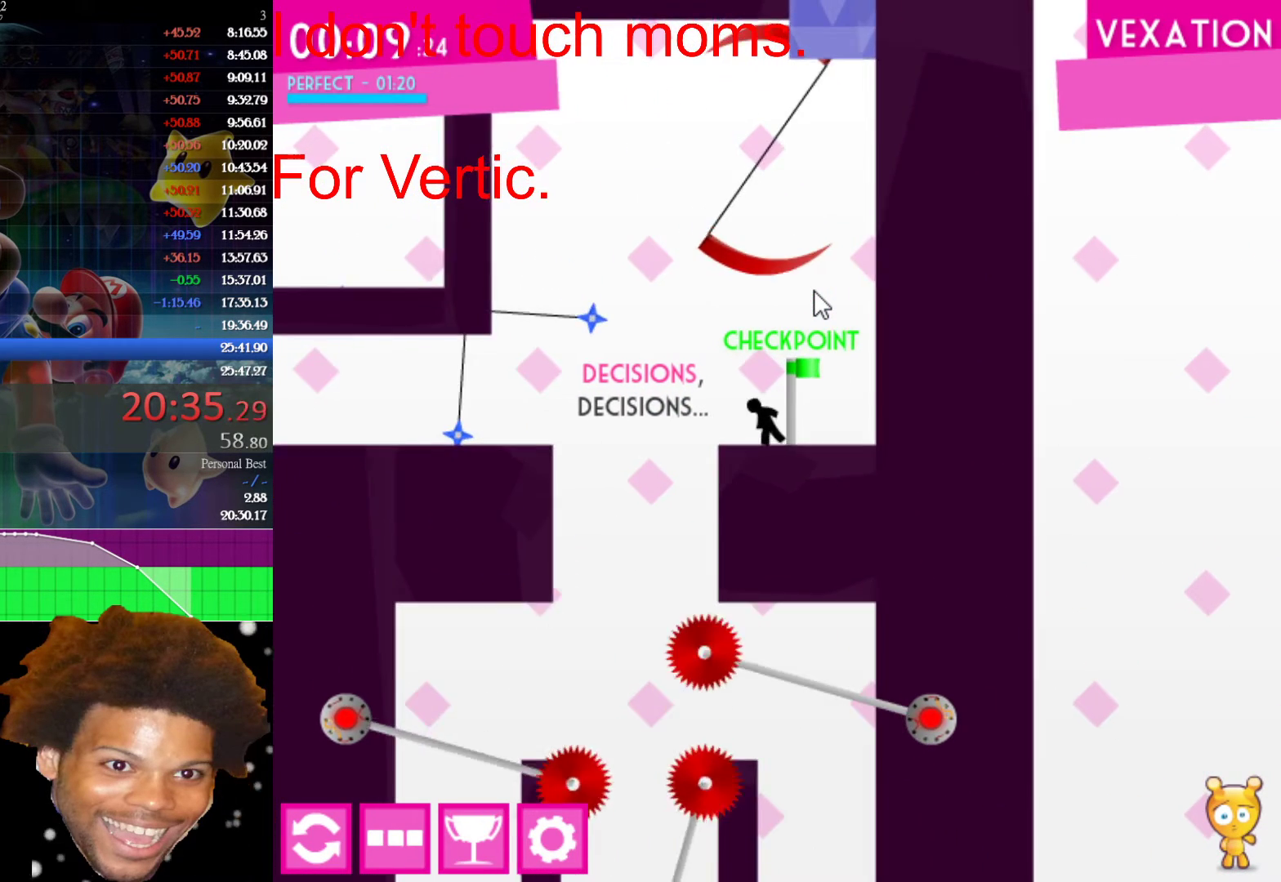
{"keys": ["right"], "mouse": [], "mouse_move": "still", "events": [[450, "left", "up"], [450, "right", "down"]]}
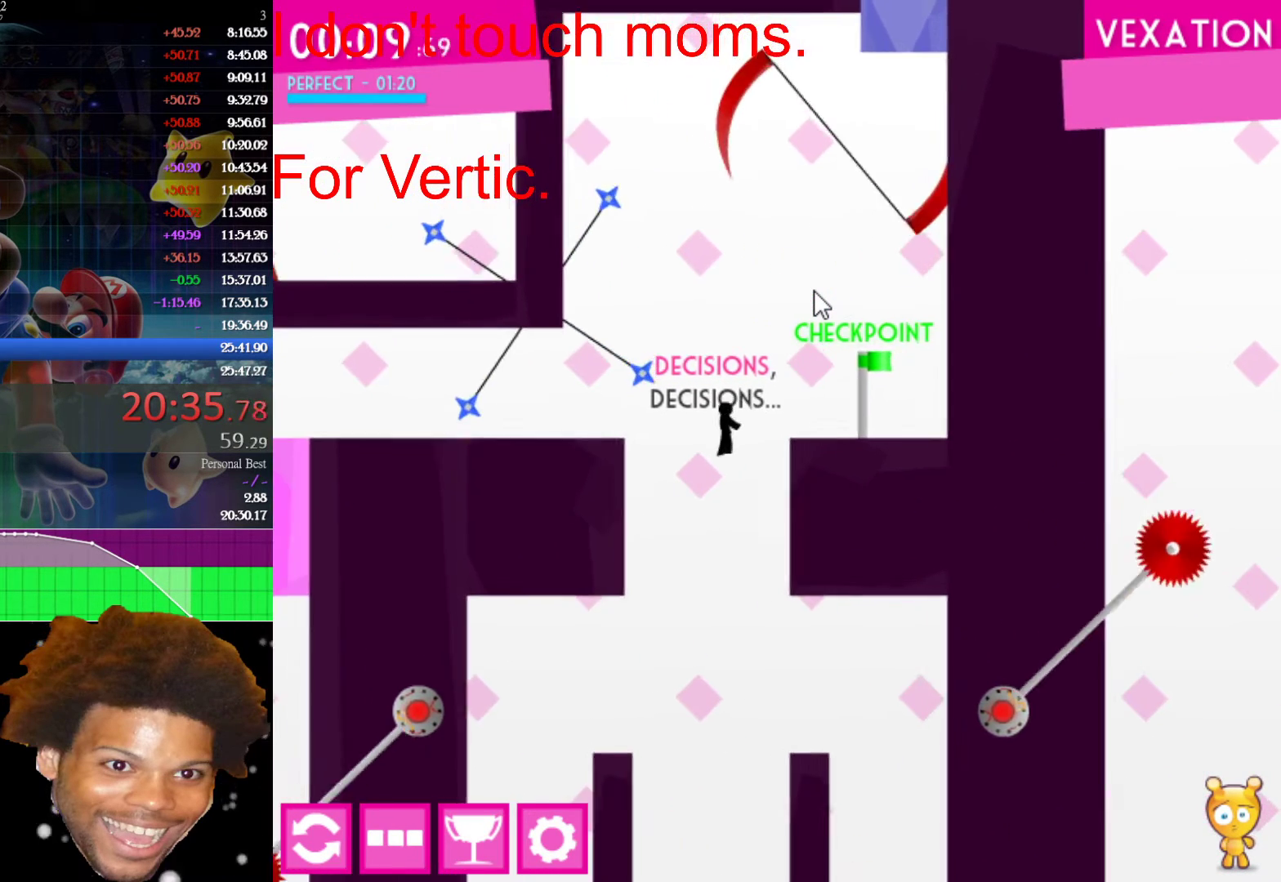
{"keys": [], "mouse": [], "mouse_move": "still", "events": [[50, "right", "up"], [333, "left", "down"], [433, "left", "up"]]}
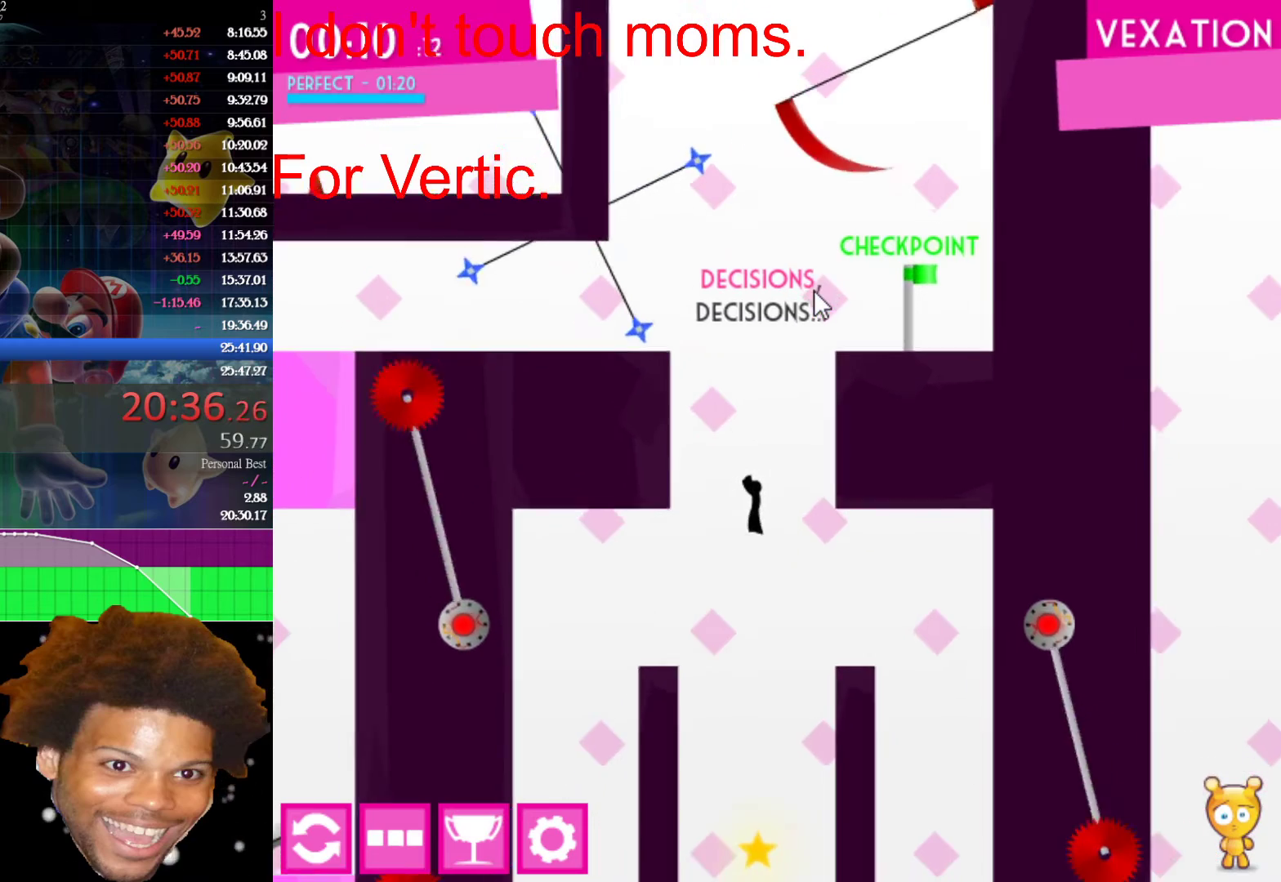
{"keys": ["right"], "mouse": [], "mouse_move": "still", "events": [[167, "left", "down"], [317, "left", "up"], [317, "right", "down"]]}
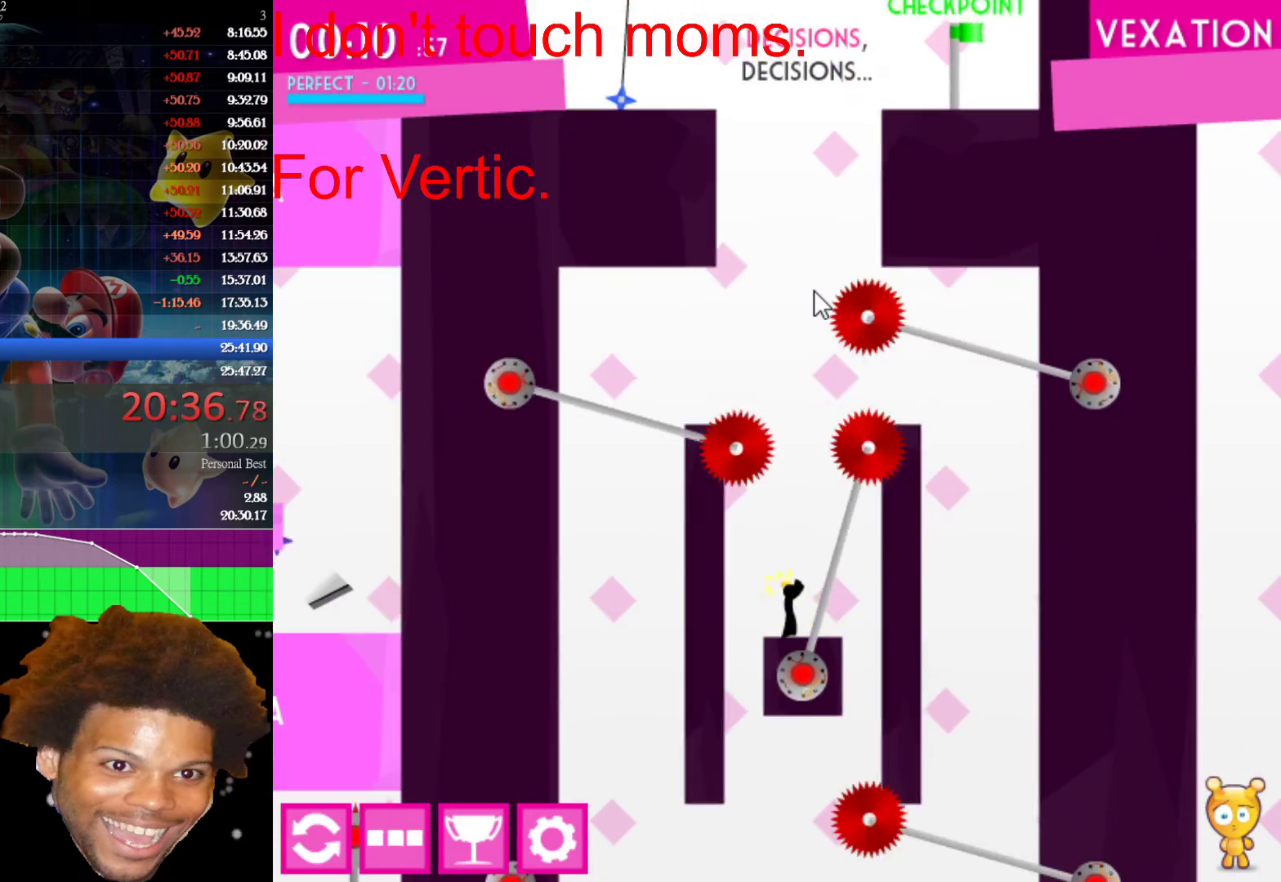
{"keys": [], "mouse": [], "mouse_move": "still", "events": [[33, "right", "up"], [133, "left", "down"], [267, "left", "up"]]}